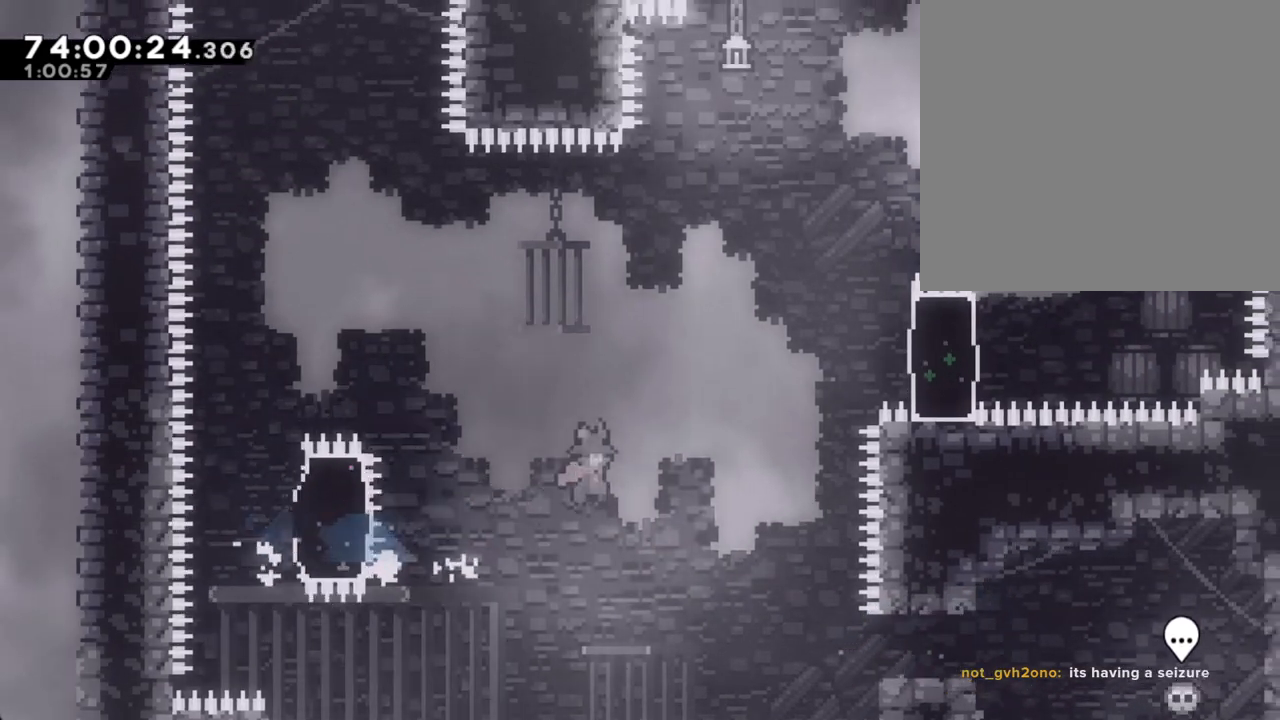
Gameplay with a controller (Nintendo layout); each line is a JSON object with the inputs held at the frame after it. "events" lists button and stick changes between this image and that frame as [ms after this image, input, new state], when the widget could be followed in between. Not read: L1 L3 R1 R3.
{"buttons": ["X"], "left_stick": "up-right", "right_stick": "center", "events": [[218, "A", "up"], [302, "X", "down"]]}
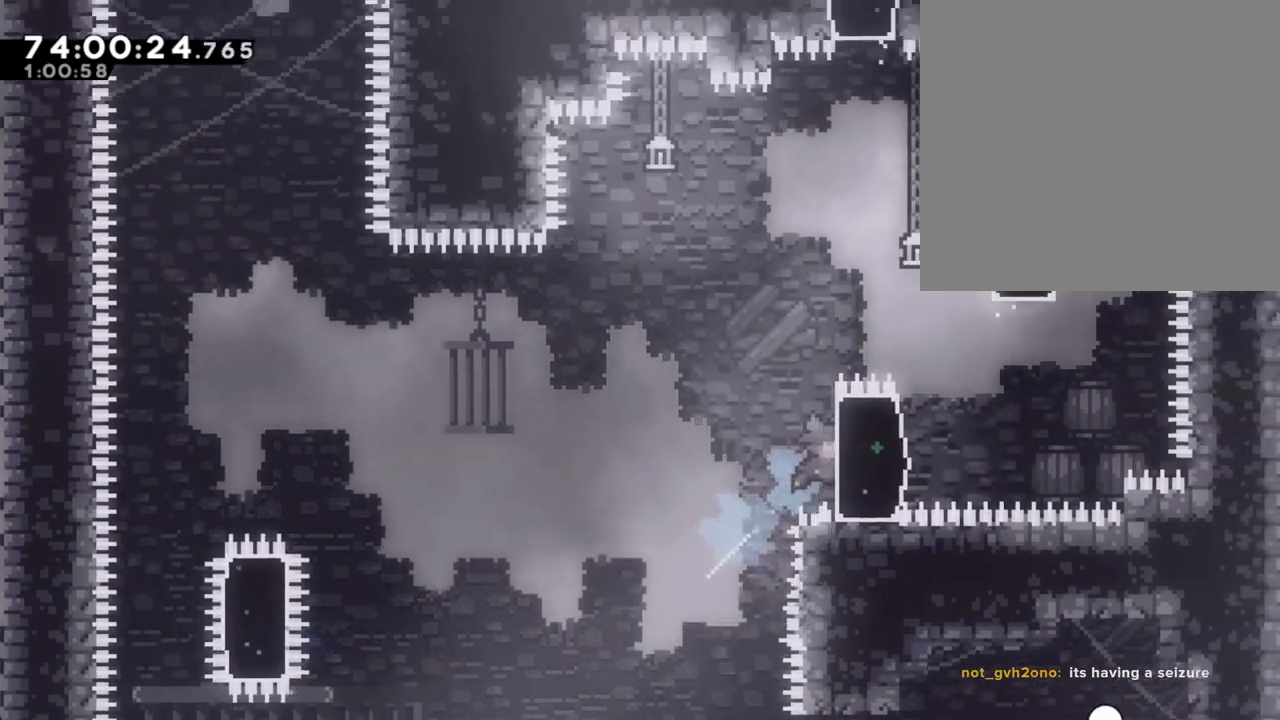
{"buttons": ["X"], "left_stick": "up", "right_stick": "center", "events": [[67, "X", "up"], [385, "left_stick", "up"], [486, "X", "down"]]}
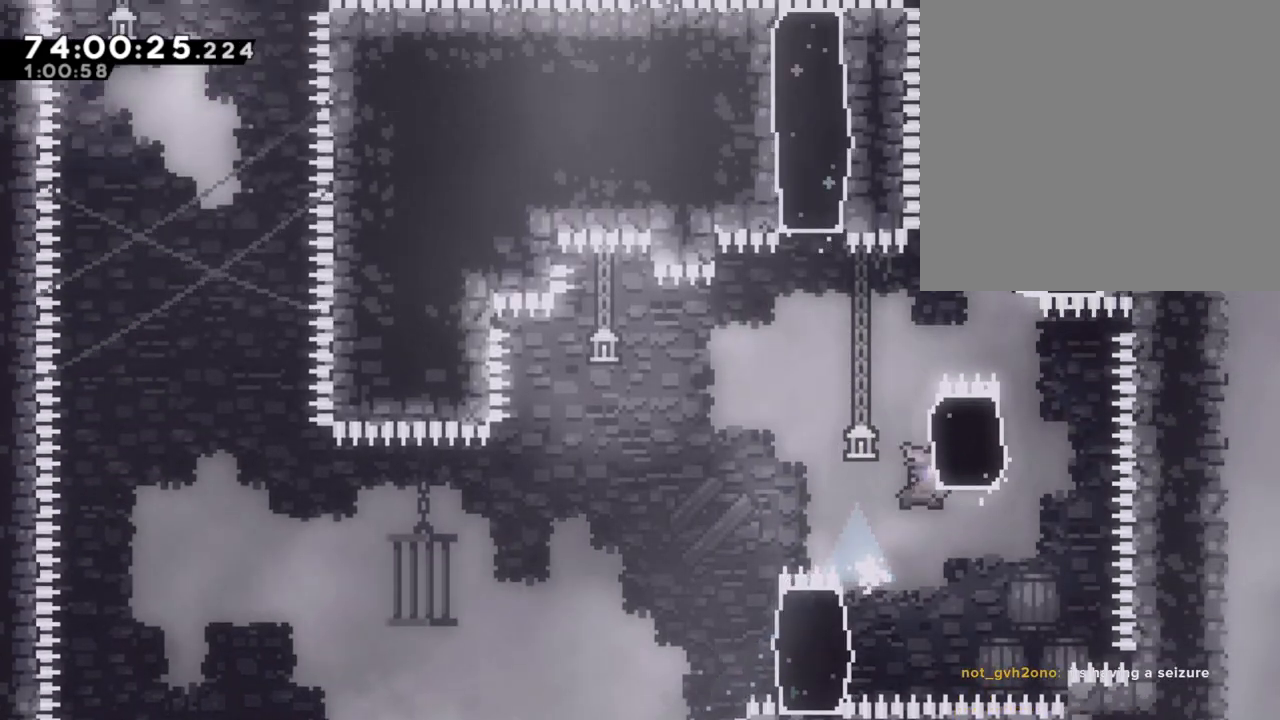
{"buttons": [], "left_stick": "right", "right_stick": "center", "events": [[167, "left_stick", "right"], [201, "X", "up"]]}
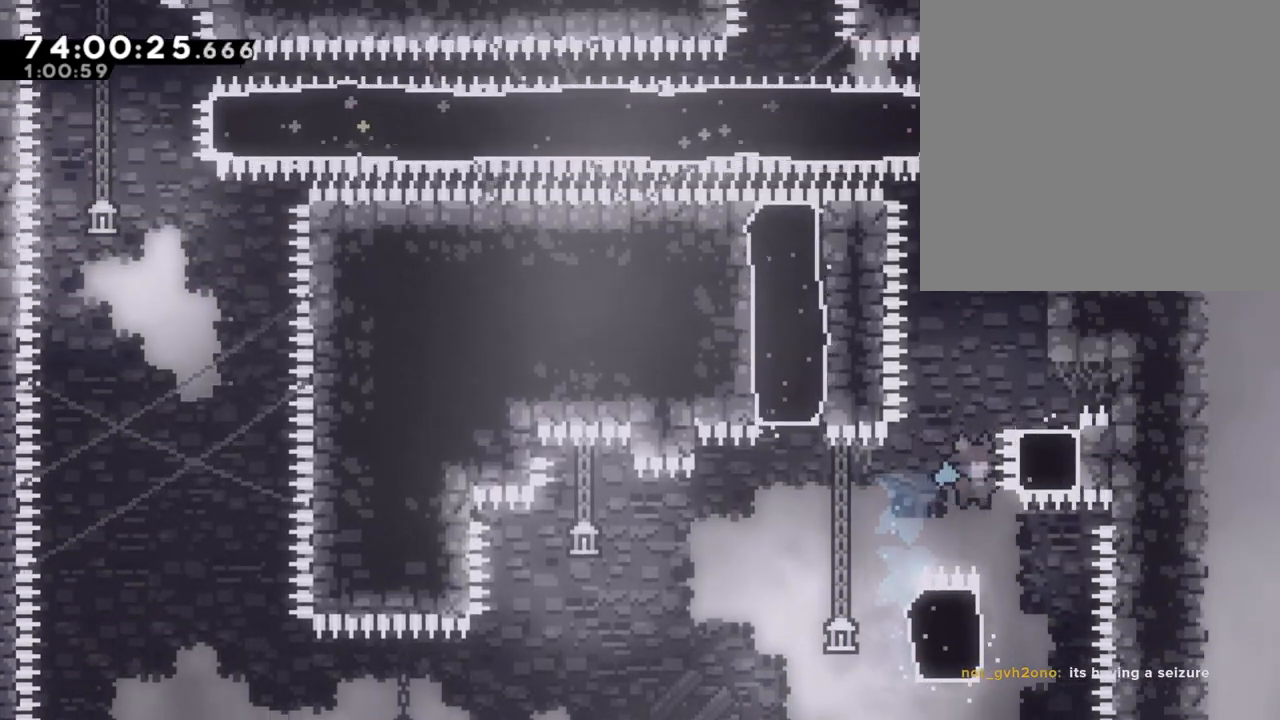
{"buttons": ["A"], "left_stick": "center", "right_stick": "center", "events": [[51, "left_stick", "center"], [118, "A", "down"], [285, "A", "up"], [386, "A", "down"]]}
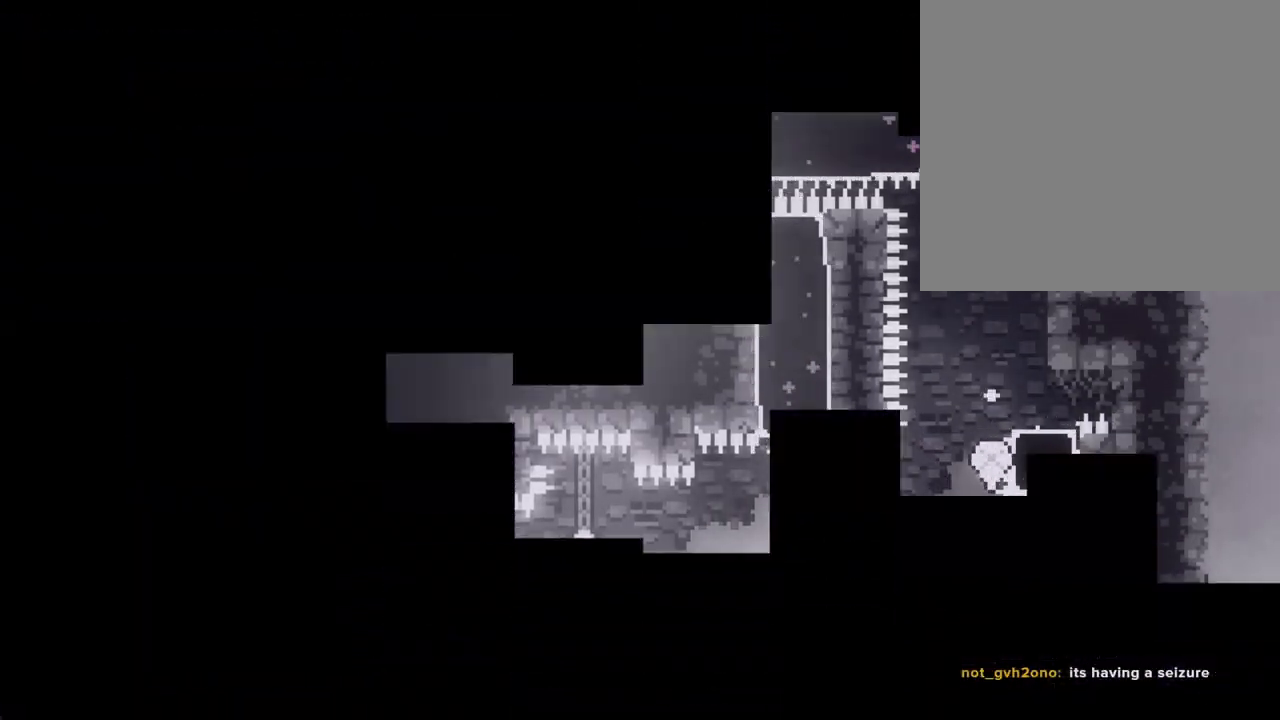
{"buttons": [], "left_stick": "center", "right_stick": "center", "events": [[17, "A", "up"]]}